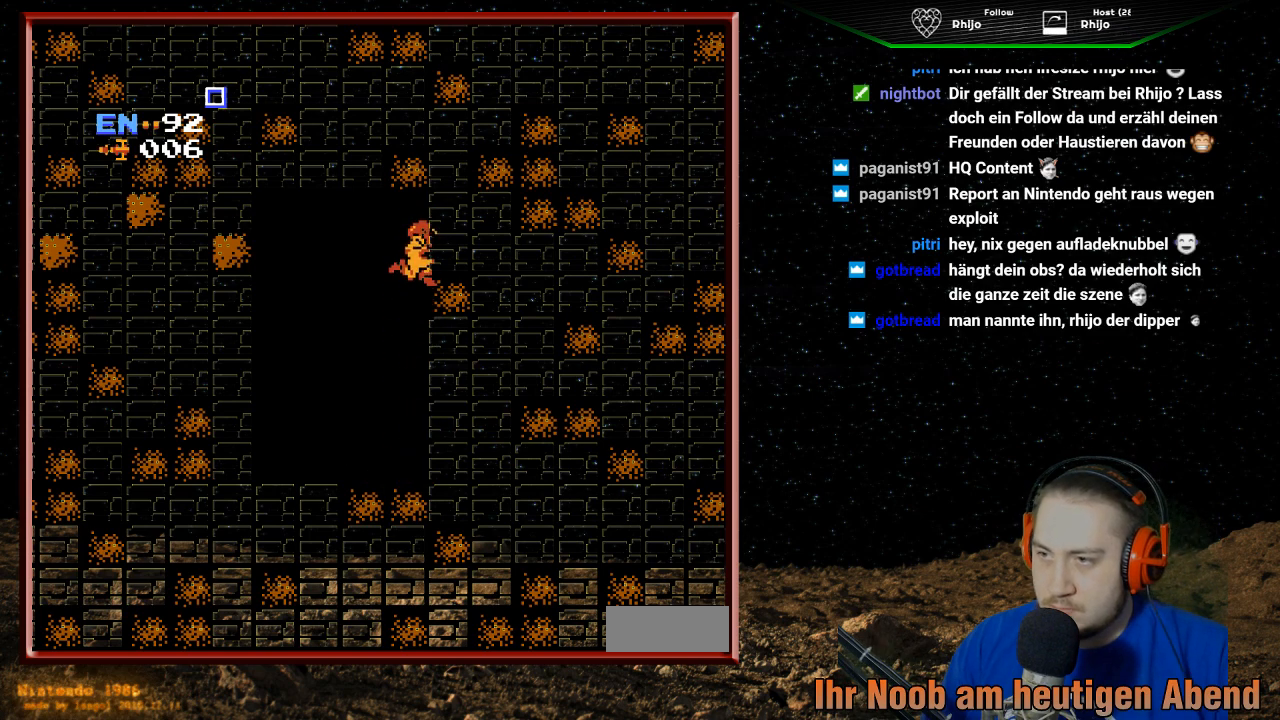
Gameplay with a controller (Nintendo layout); each line is a JSON object with the inputs held at the frame after it. "events" lists button and stick changes between this image and that frame as [ms after this image, input, new state], when the widget could be followed in between. Not read: L3 R3.
{"buttons": ["A", "B"], "events": [[233, "B", "down"], [367, "B", "up"], [467, "B", "down"]]}
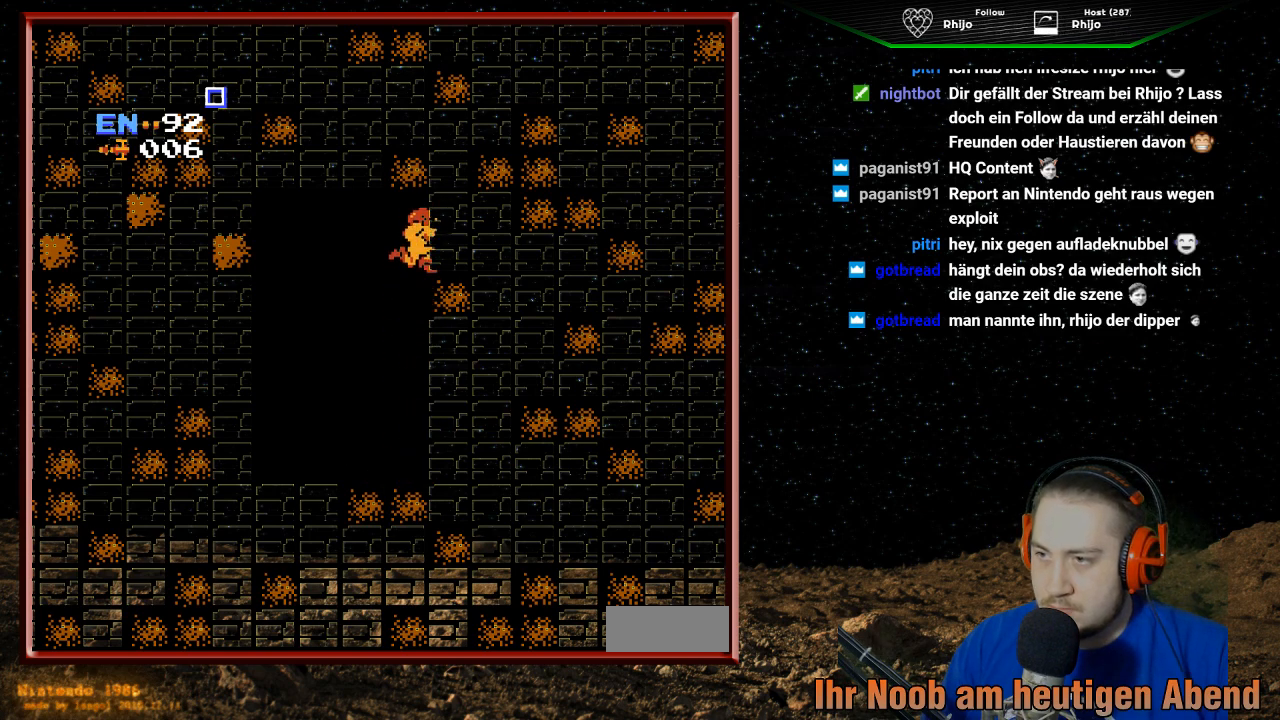
{"buttons": ["A", "B"], "events": [[67, "B", "up"], [100, "B", "down"], [233, "B", "up"], [267, "B", "down"], [400, "B", "up"], [467, "B", "down"]]}
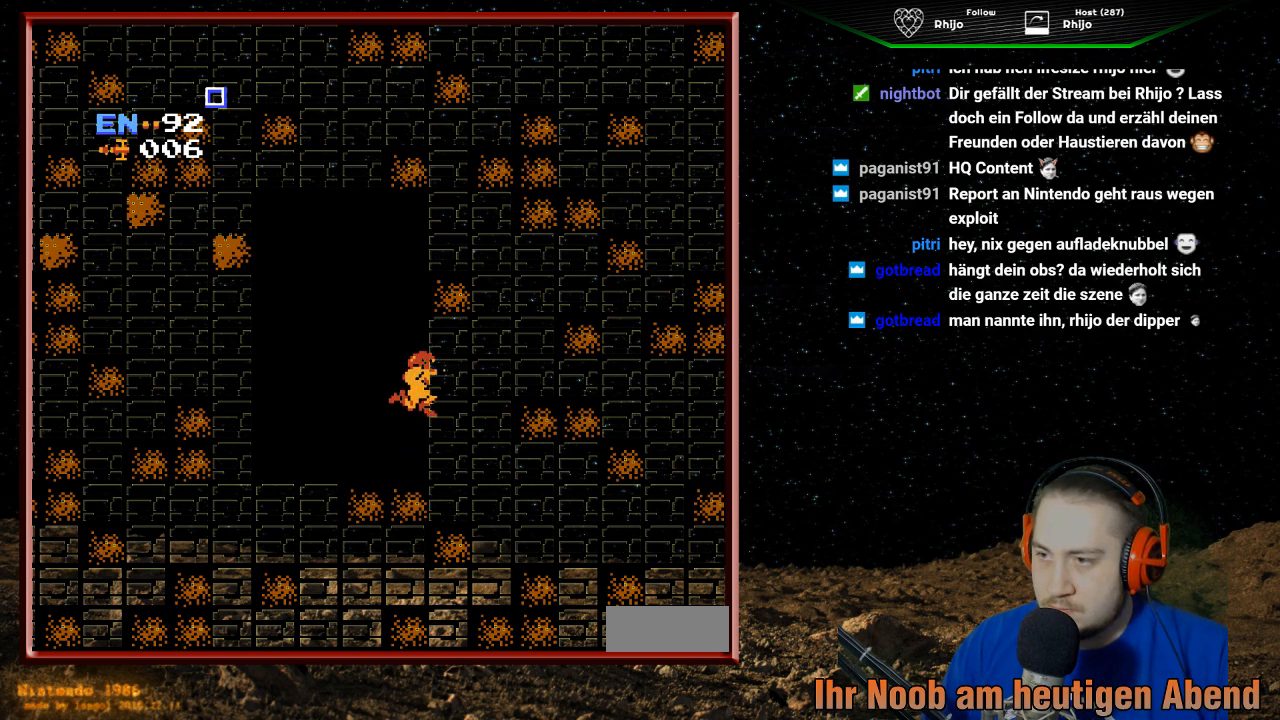
{"buttons": ["B"], "events": [[67, "B", "up"], [100, "A", "up"], [300, "DPAD_LEFT", "down"], [433, "B", "down"], [433, "DPAD_LEFT", "up"], [467, "B", "up"], [500, "B", "down"]]}
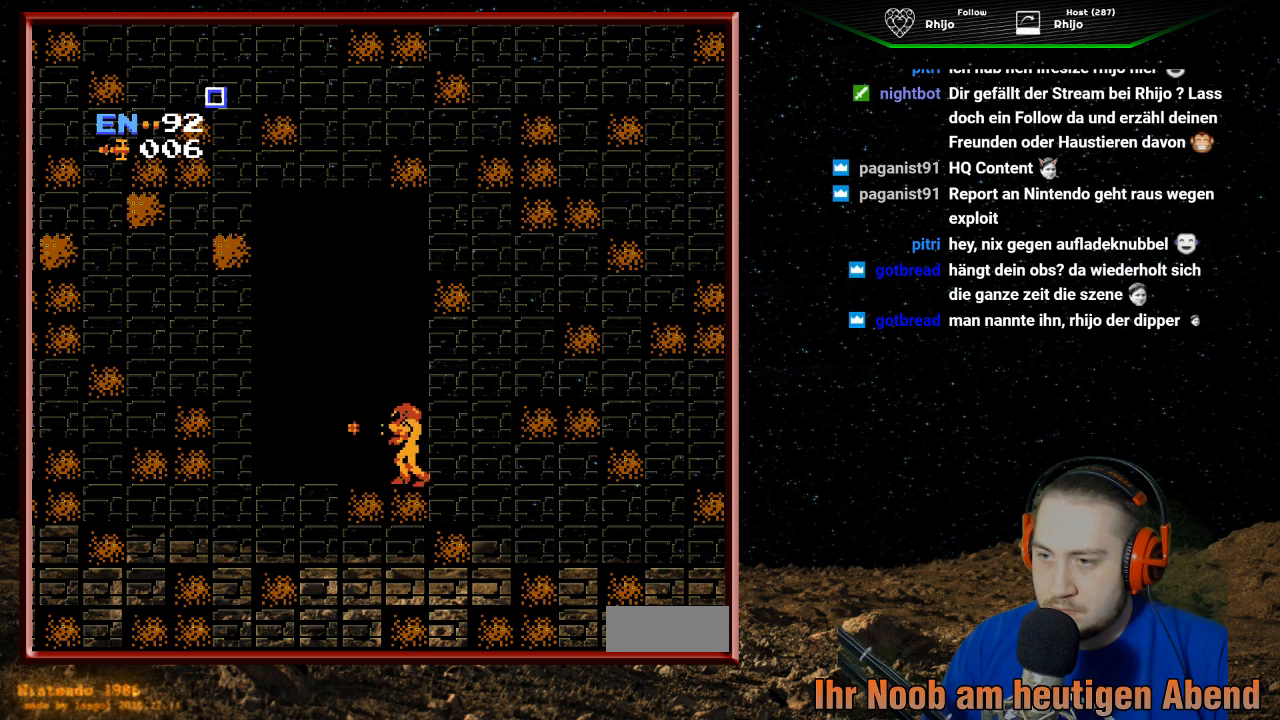
{"buttons": ["B"], "events": [[67, "B", "up"], [100, "B", "down"], [133, "B", "up"], [167, "B", "down"], [200, "B", "up"], [267, "B", "down"], [300, "B", "up"], [333, "B", "down"], [367, "B", "up"], [400, "B", "down"], [467, "B", "up"], [500, "B", "down"]]}
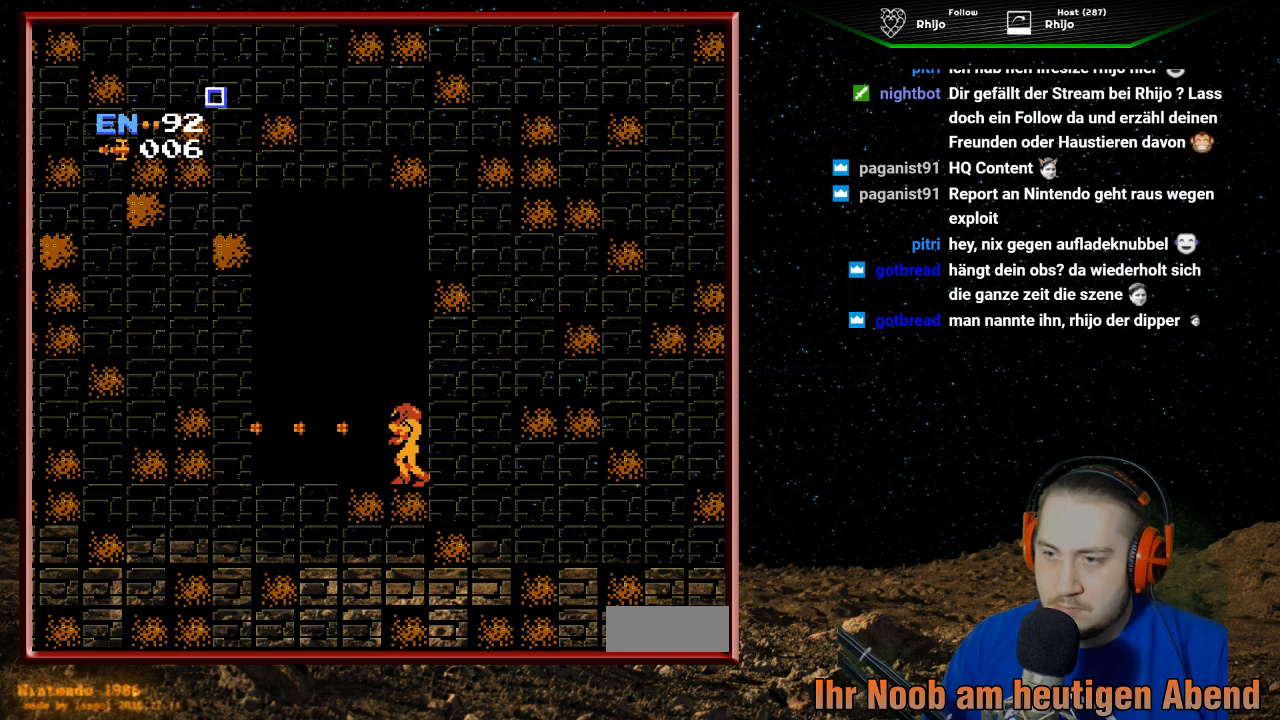
{"buttons": ["B"], "events": [[33, "B", "up"], [67, "B", "down"], [100, "B", "up"], [167, "B", "down"], [200, "B", "up"], [233, "B", "down"], [267, "B", "up"], [400, "B", "down"]]}
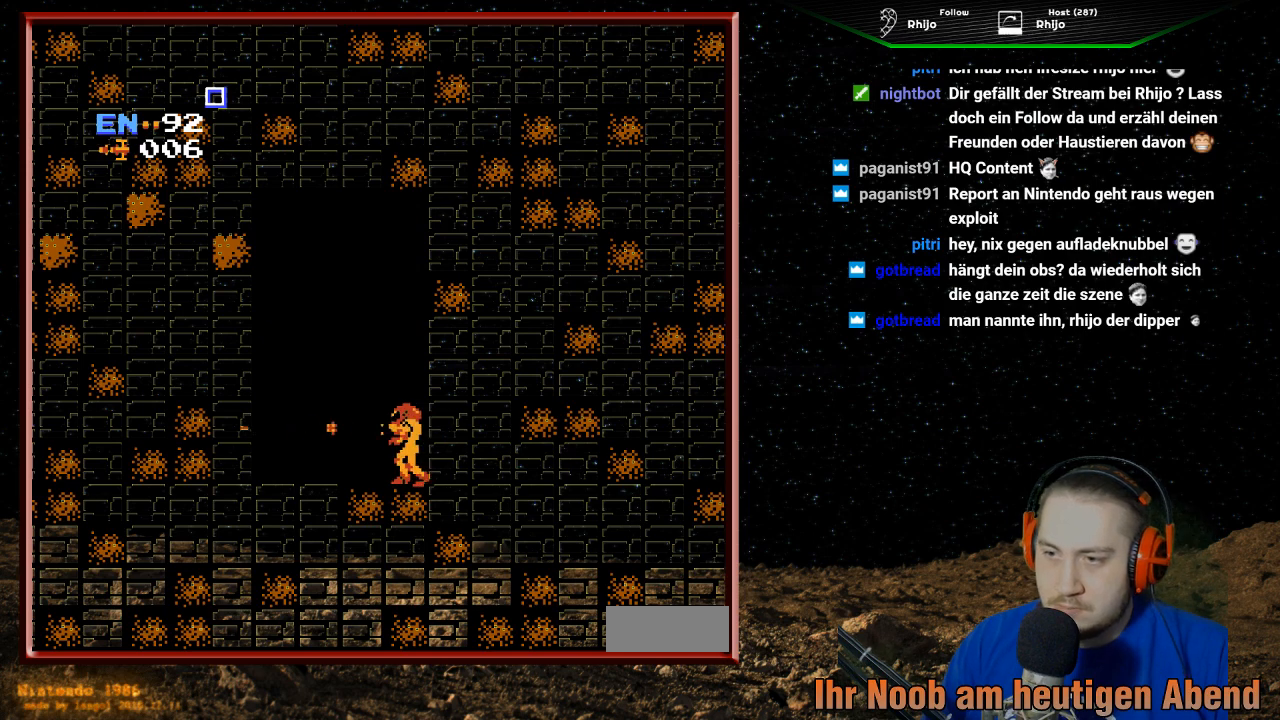
{"buttons": [], "events": [[67, "B", "up"], [200, "A", "down"], [200, "B", "down"], [233, "A", "up"], [267, "B", "up"], [367, "B", "down"], [400, "B", "up"], [467, "B", "down"], [500, "B", "up"]]}
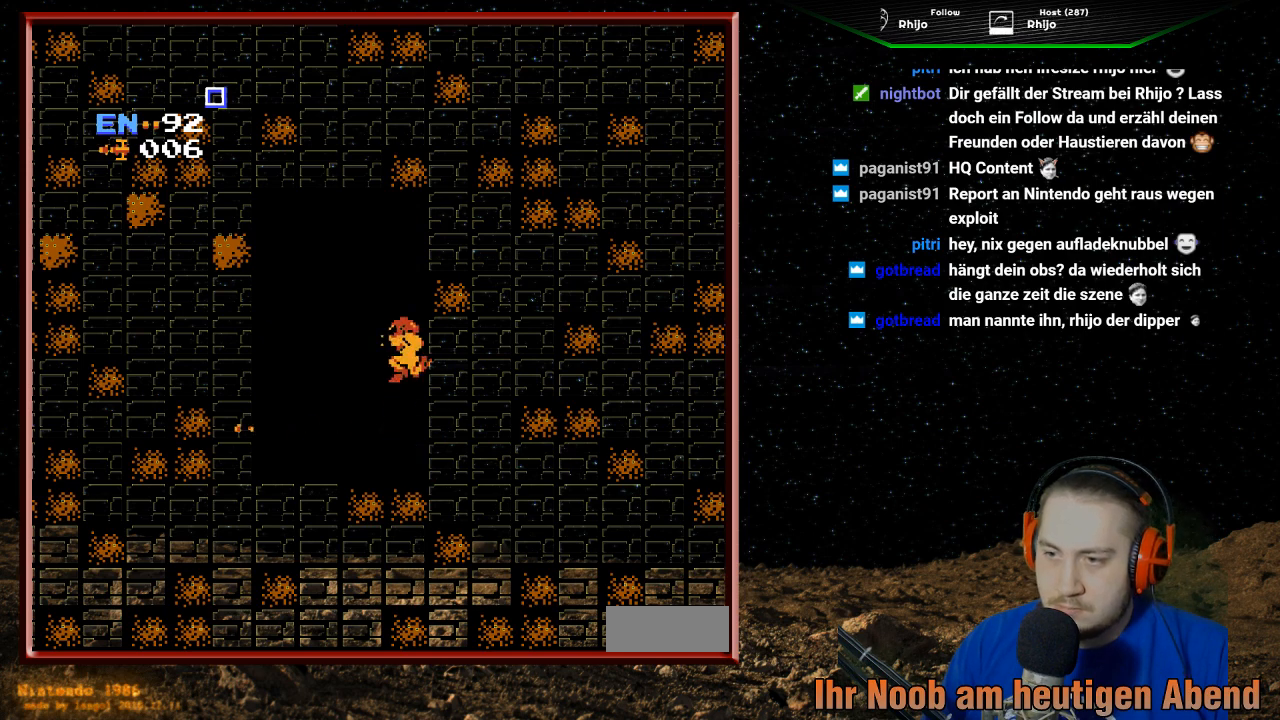
{"buttons": ["B"], "events": [[100, "B", "down"], [167, "B", "up"], [267, "B", "down"], [300, "B", "up"], [367, "B", "down"], [400, "B", "up"], [433, "B", "down"], [467, "B", "up"], [500, "B", "down"]]}
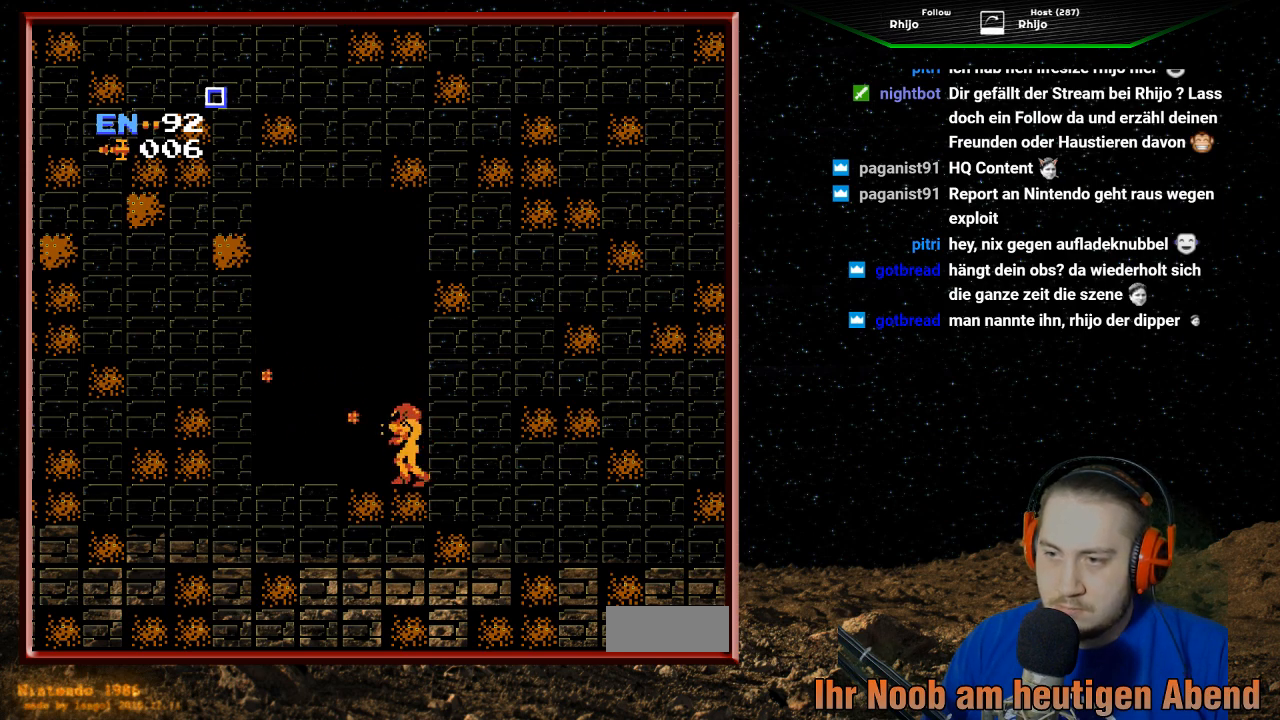
{"buttons": ["A"], "events": [[67, "B", "up"], [333, "A", "down"]]}
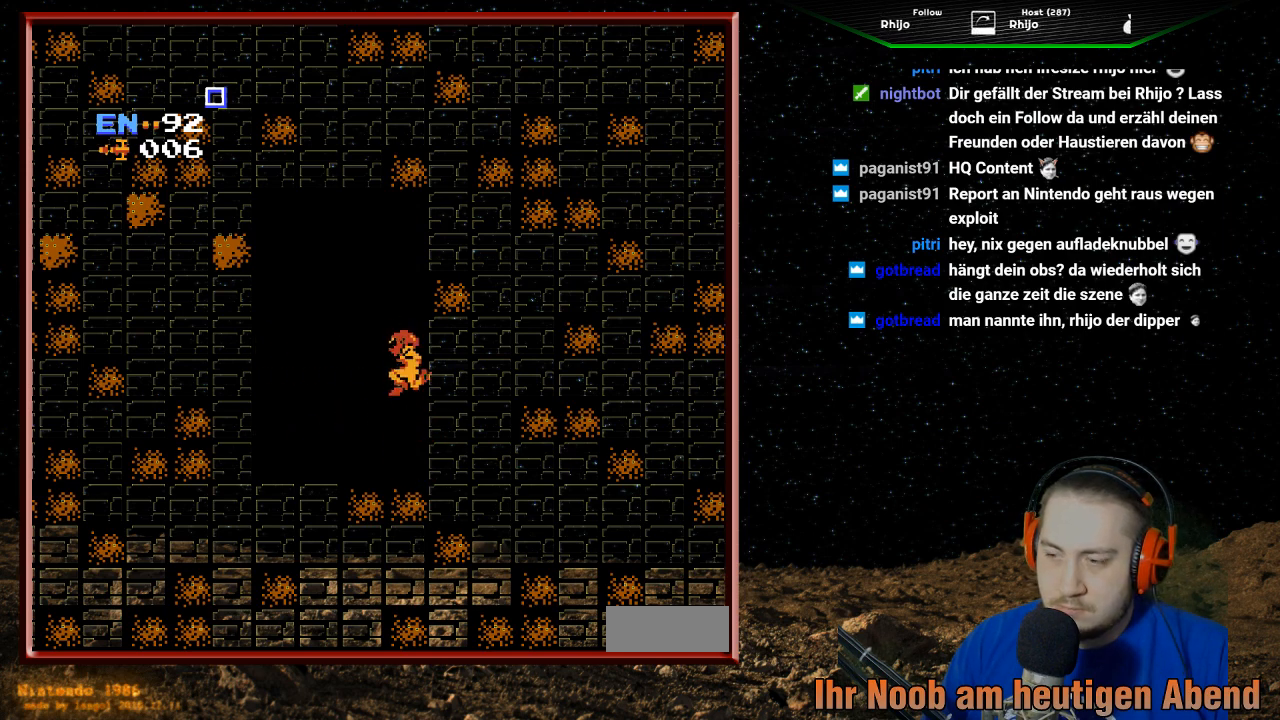
{"buttons": ["A", "B"], "events": [[333, "B", "down"]]}
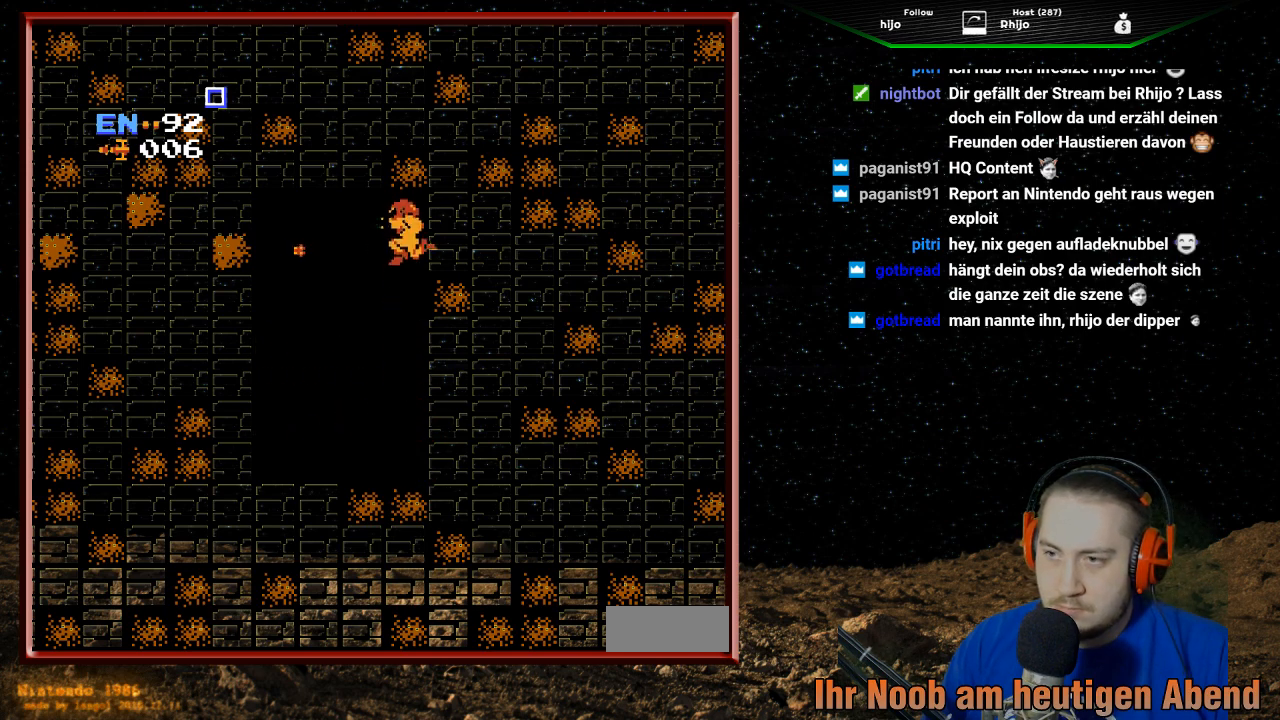
{"buttons": [], "events": [[267, "A", "up"], [267, "B", "up"], [367, "B", "down"], [400, "B", "up"], [467, "B", "down"], [500, "B", "up"]]}
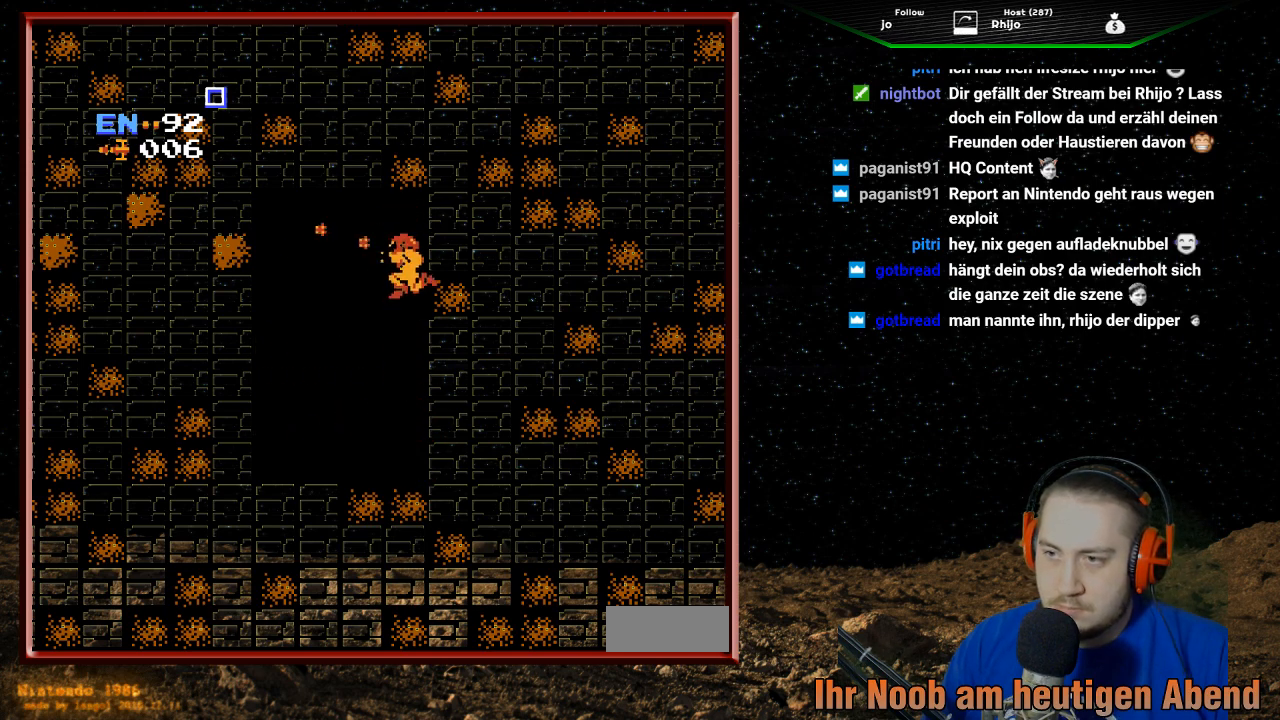
{"buttons": ["B"], "events": [[33, "B", "down"], [67, "B", "up"], [100, "B", "down"], [167, "B", "up"], [200, "B", "down"], [233, "B", "up"], [267, "B", "down"], [300, "B", "up"], [367, "B", "down"], [400, "B", "up"], [433, "B", "down"], [467, "B", "up"], [500, "B", "down"]]}
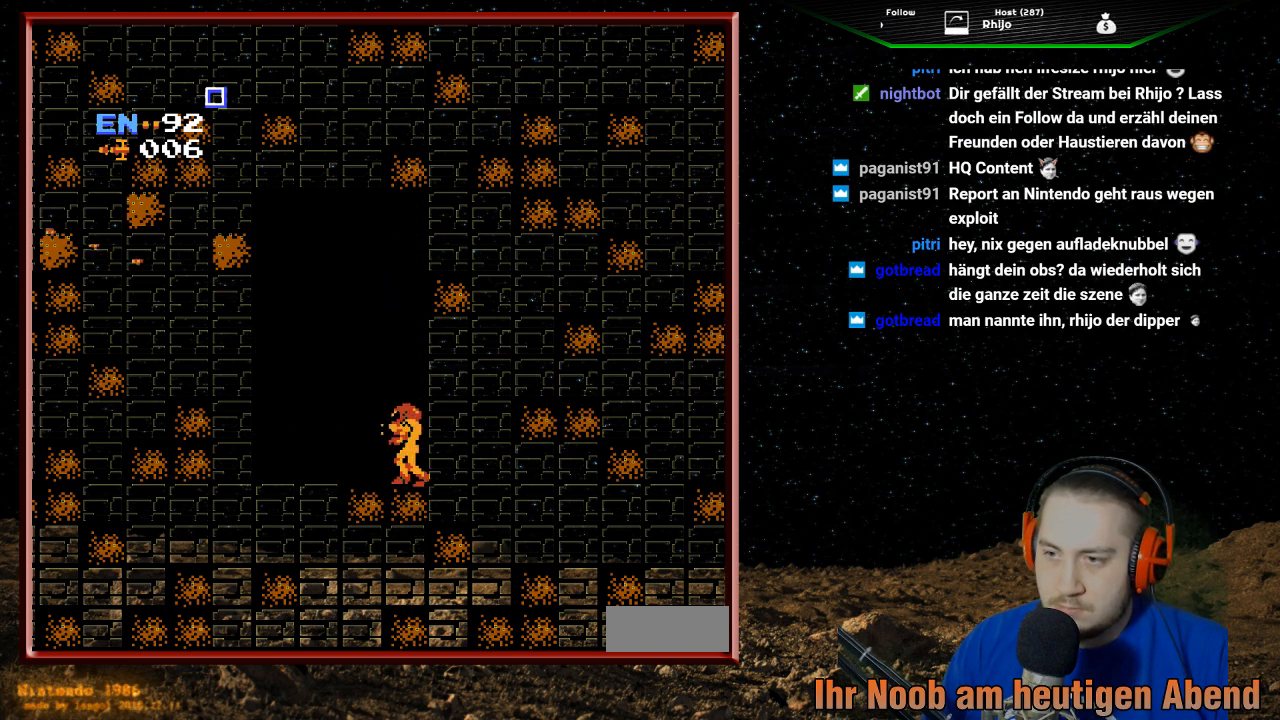
{"buttons": ["B", "DPAD_LEFT"], "events": [[67, "B", "up"], [400, "DPAD_LEFT", "down"], [467, "B", "down"]]}
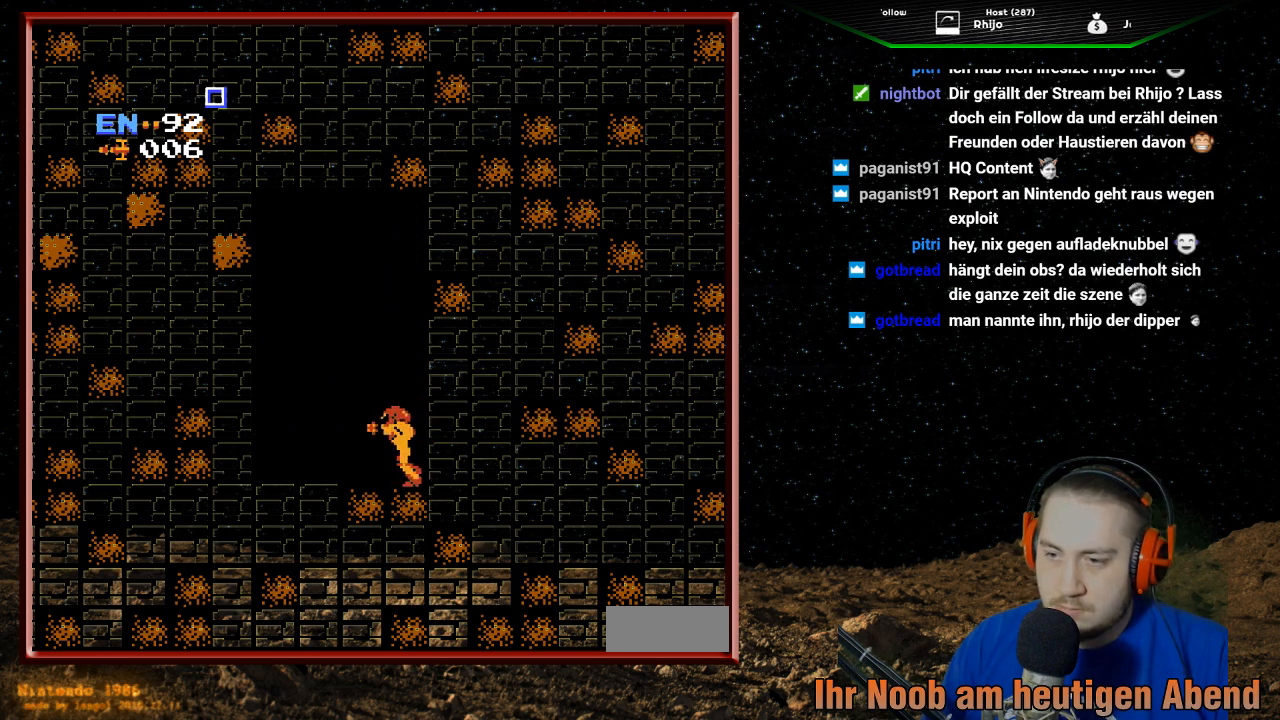
{"buttons": ["DPAD_LEFT"], "events": [[67, "B", "up"], [200, "B", "down"], [300, "B", "up"], [367, "B", "down"], [500, "B", "up"]]}
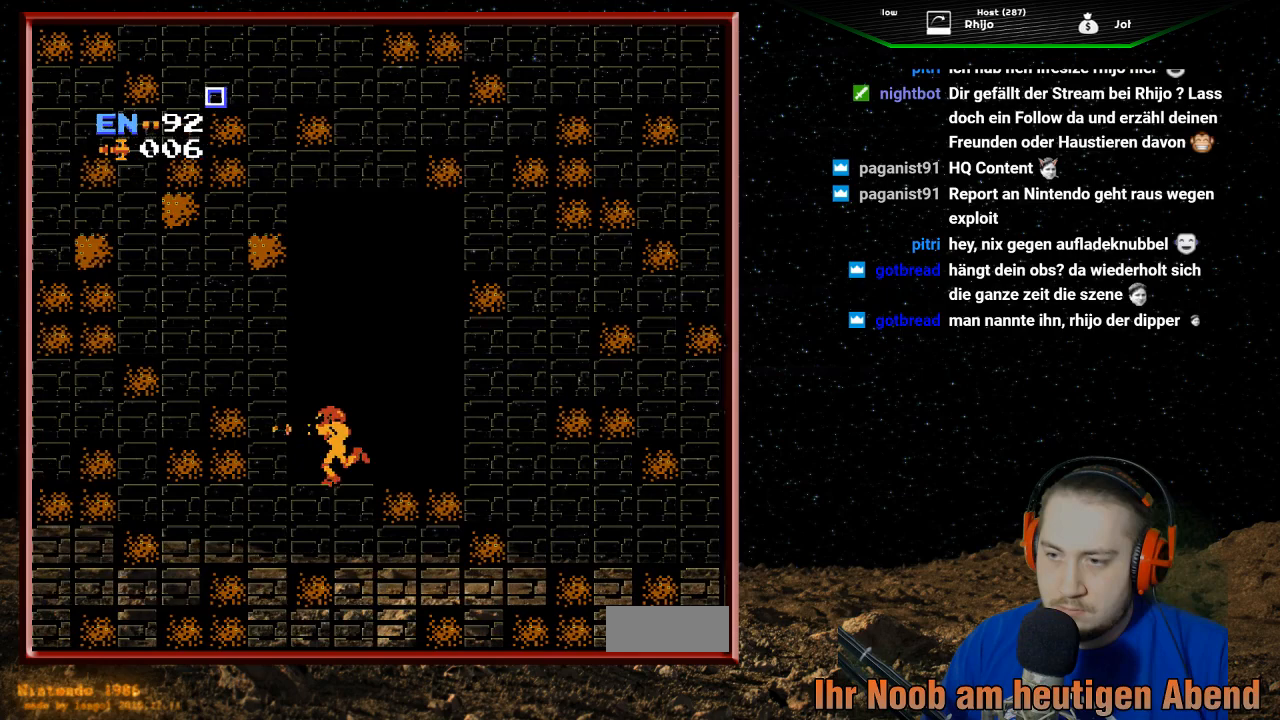
{"buttons": ["DPAD_LEFT"], "events": [[67, "B", "down"], [67, "DPAD_LEFT", "up"], [167, "DPAD_DOWN", "down"], [233, "B", "up"], [333, "DPAD_DOWN", "up"], [500, "DPAD_LEFT", "down"]]}
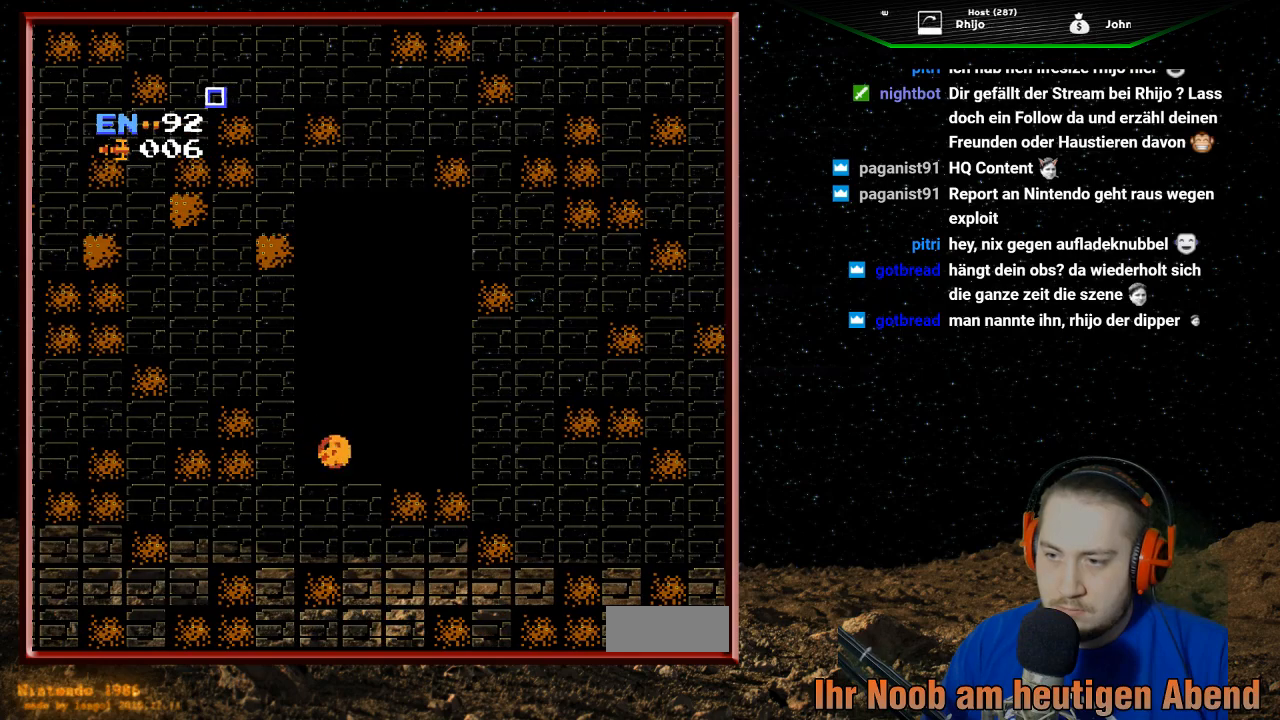
{"buttons": ["B", "DPAD_LEFT"], "events": [[200, "B", "down"], [333, "B", "up"], [400, "B", "down"]]}
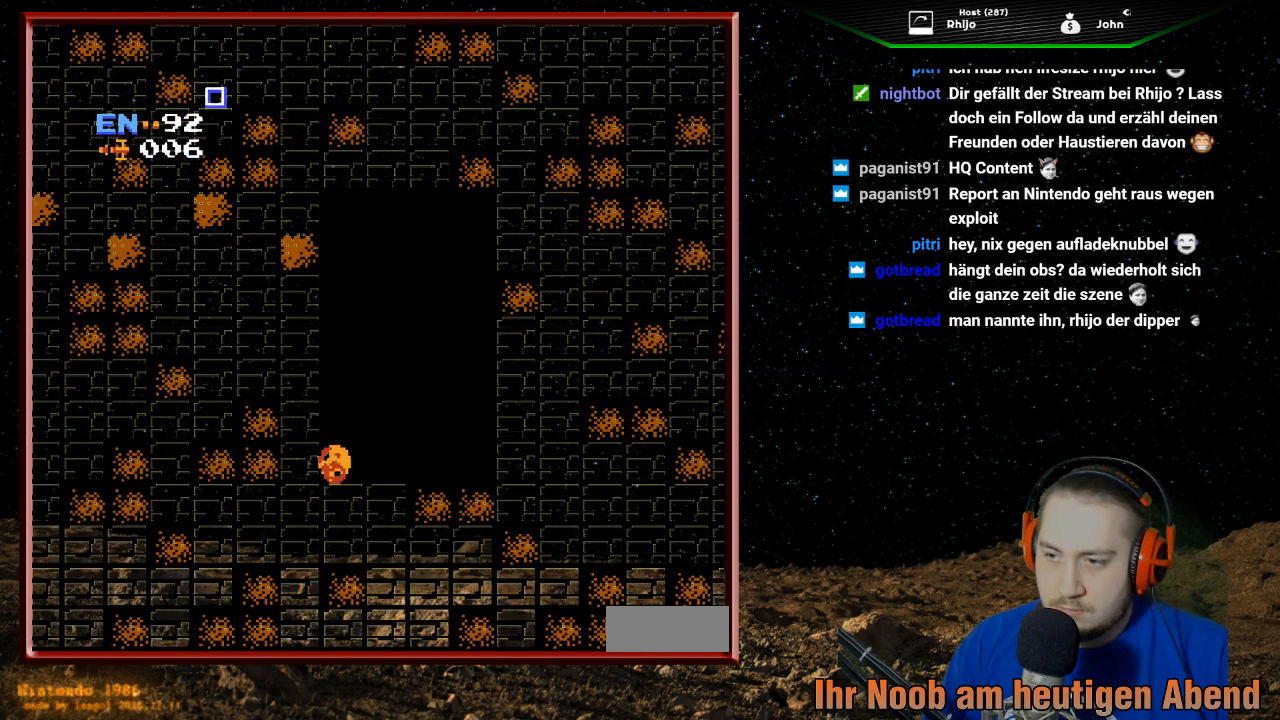
{"buttons": ["DPAD_RIGHT"], "events": [[67, "B", "up"], [167, "DPAD_LEFT", "up"], [267, "DPAD_UP", "down"], [467, "DPAD_RIGHT", "down"], [467, "DPAD_UP", "up"]]}
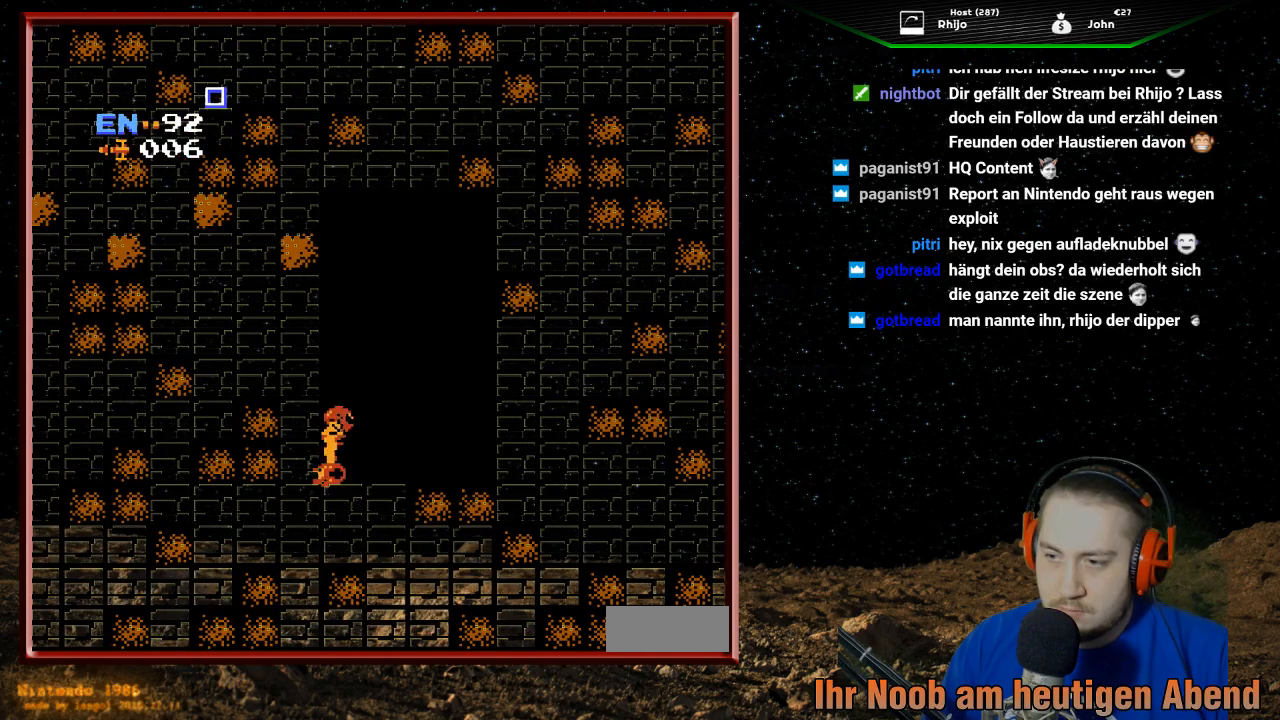
{"buttons": ["DPAD_RIGHT"], "events": []}
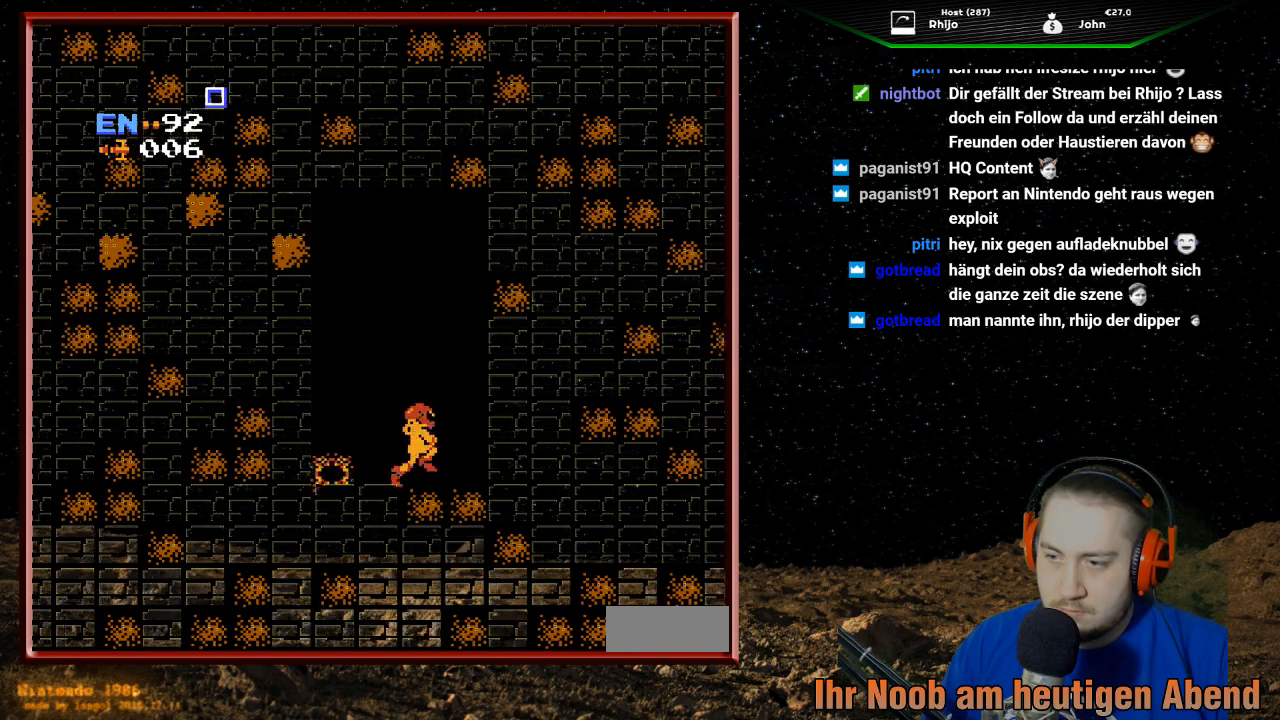
{"buttons": ["DPAD_DOWN"], "events": [[300, "DPAD_RIGHT", "up"], [467, "DPAD_DOWN", "down"]]}
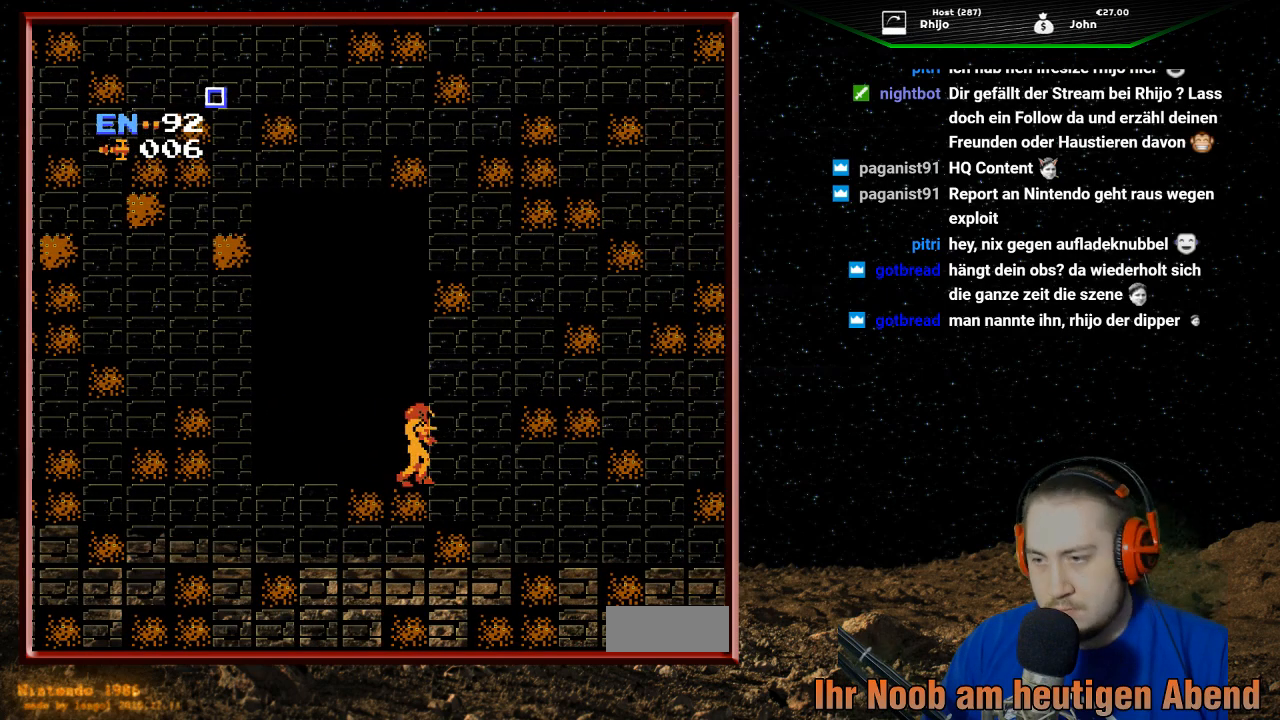
{"buttons": ["DPAD_RIGHT"], "events": [[233, "B", "down"], [367, "B", "up"], [367, "DPAD_RIGHT", "down"], [400, "DPAD_DOWN", "up"]]}
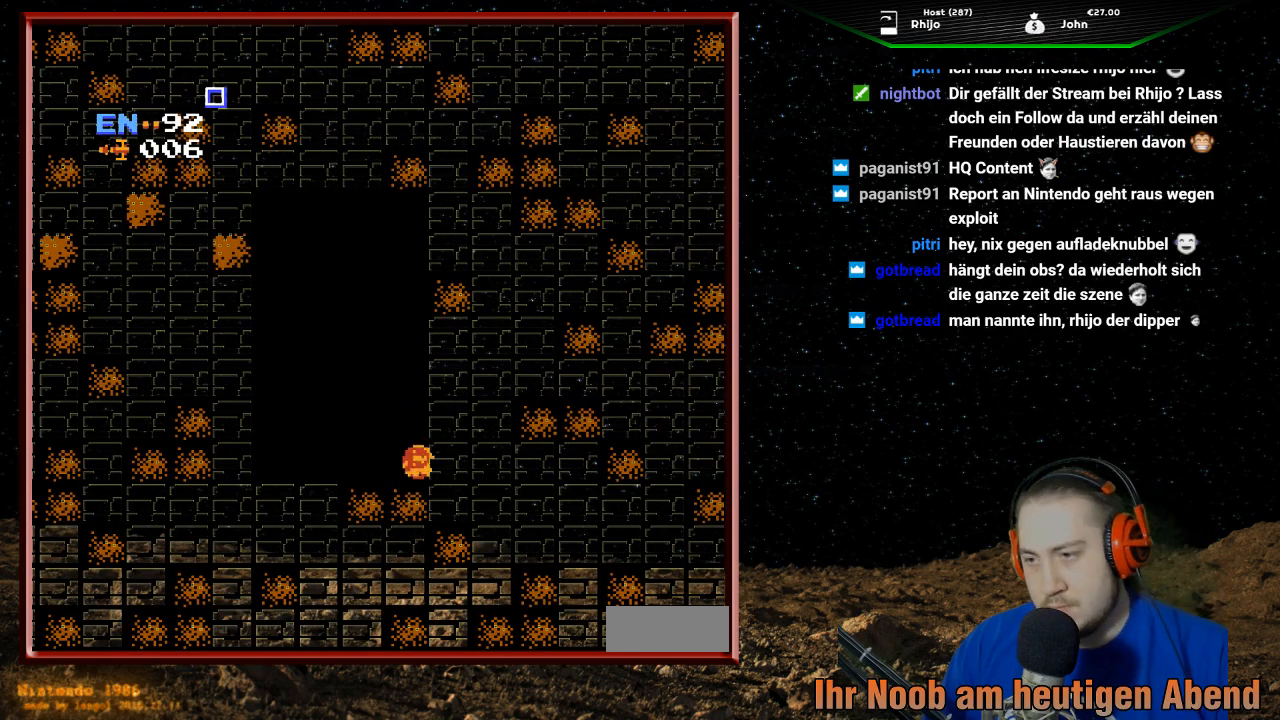
{"buttons": ["DPAD_UP"], "events": [[167, "B", "down"], [200, "DPAD_RIGHT", "up"], [200, "DPAD_UP", "down"], [300, "B", "up"], [367, "B", "down"], [500, "B", "up"]]}
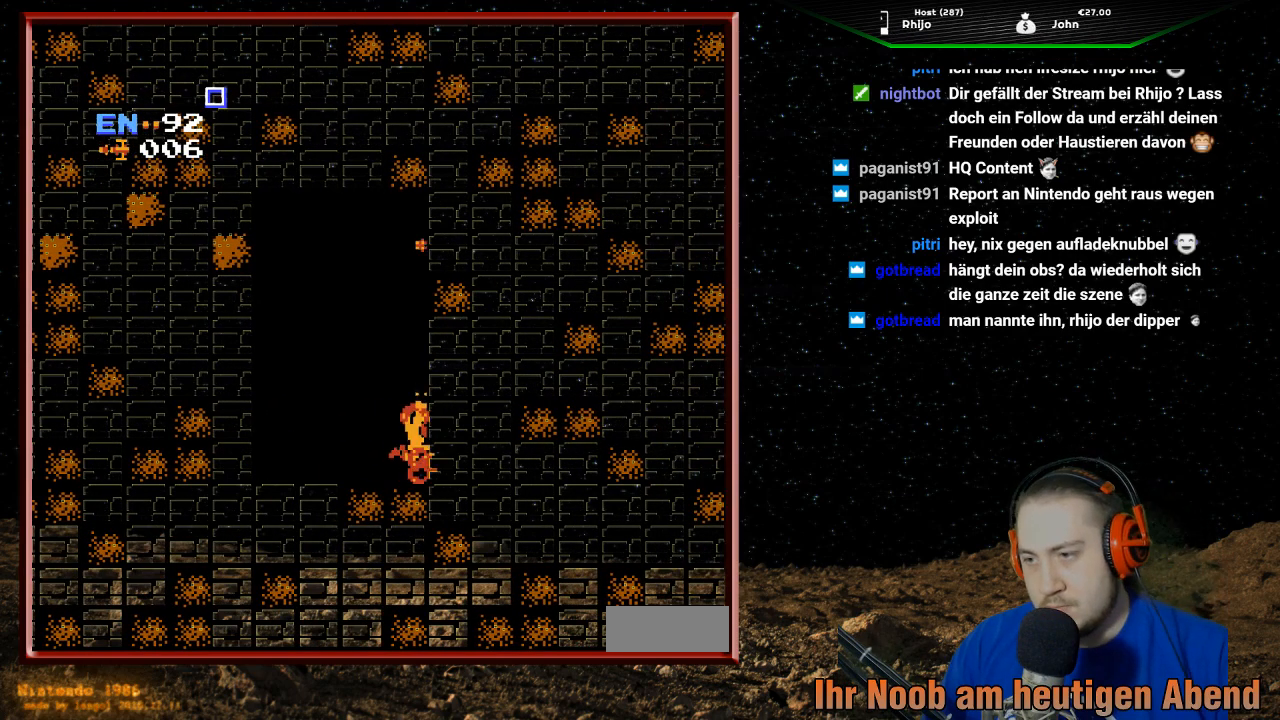
{"buttons": ["DPAD_UP", "DPAD_LEFT"], "events": [[100, "B", "down"], [267, "B", "up"], [367, "B", "down"], [500, "B", "up"], [500, "DPAD_LEFT", "down"]]}
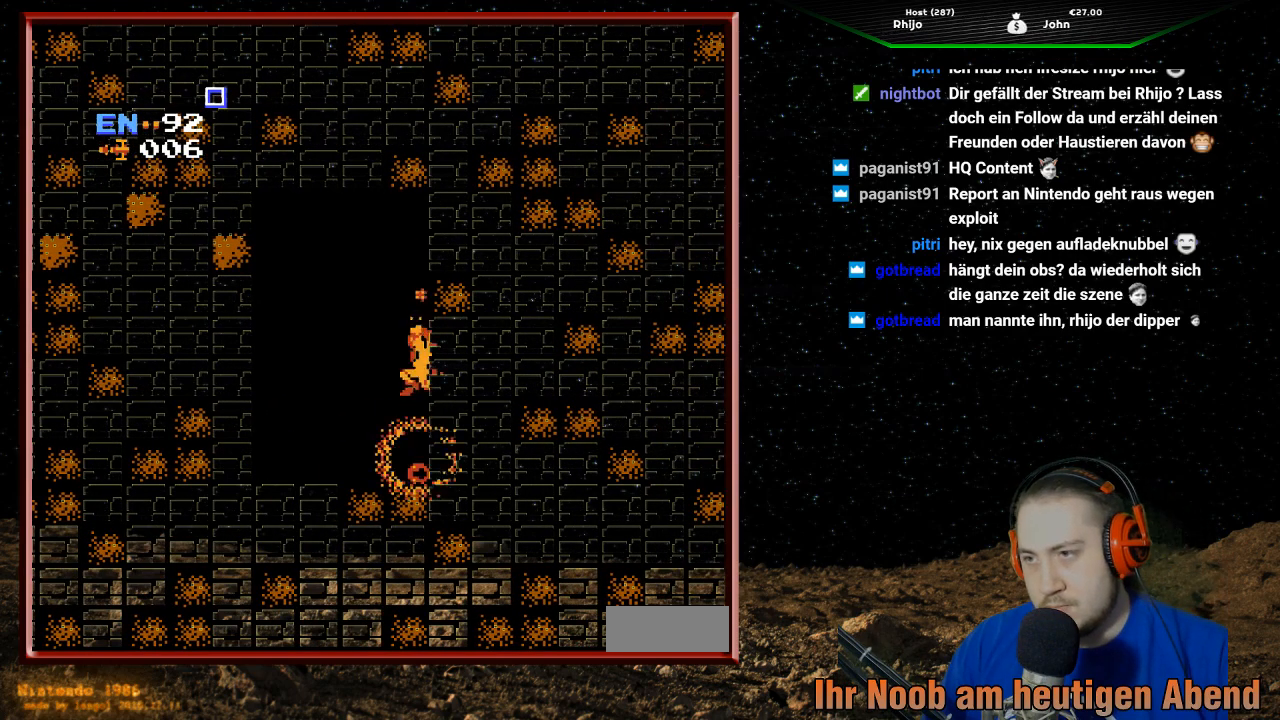
{"buttons": ["DPAD_UP"], "events": [[33, "DPAD_UP", "up"], [100, "B", "down"], [233, "B", "up"], [367, "B", "down"], [367, "DPAD_UP", "down"], [467, "B", "up"], [467, "DPAD_LEFT", "up"]]}
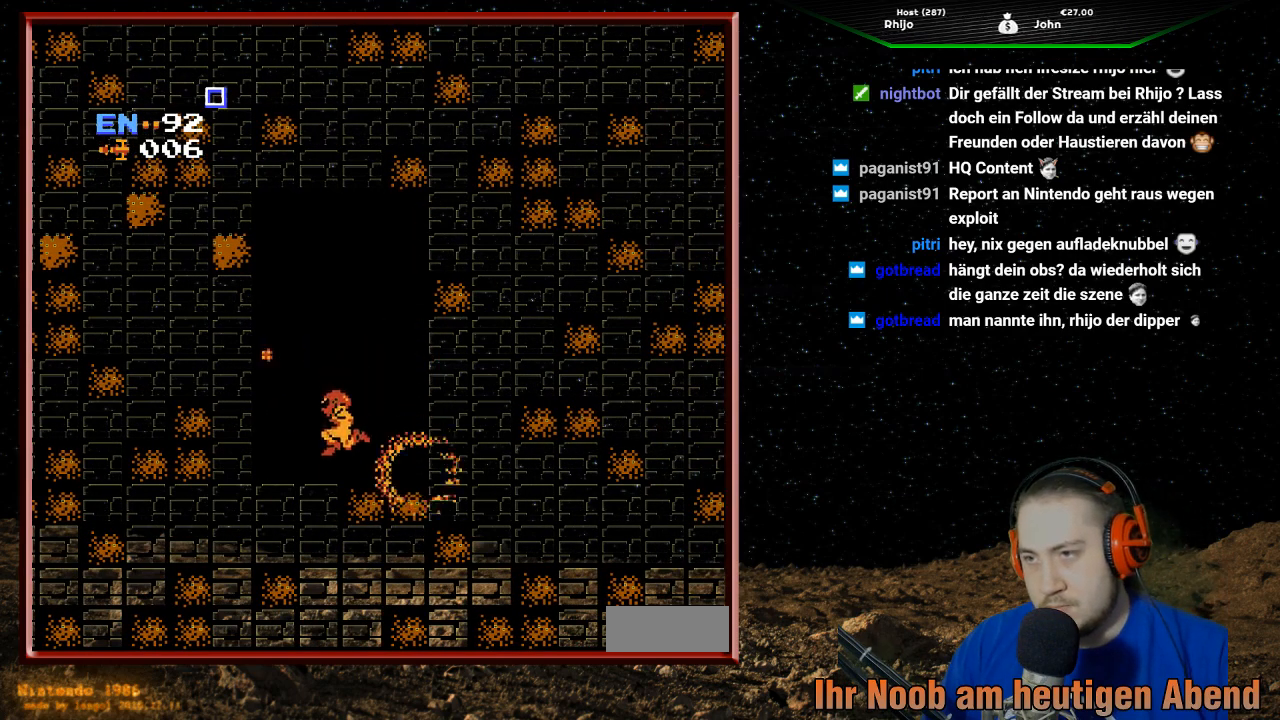
{"buttons": ["DPAD_UP", "DPAD_LEFT"], "events": [[67, "B", "down"], [200, "B", "up"], [333, "B", "down"], [433, "B", "up"], [467, "DPAD_LEFT", "down"]]}
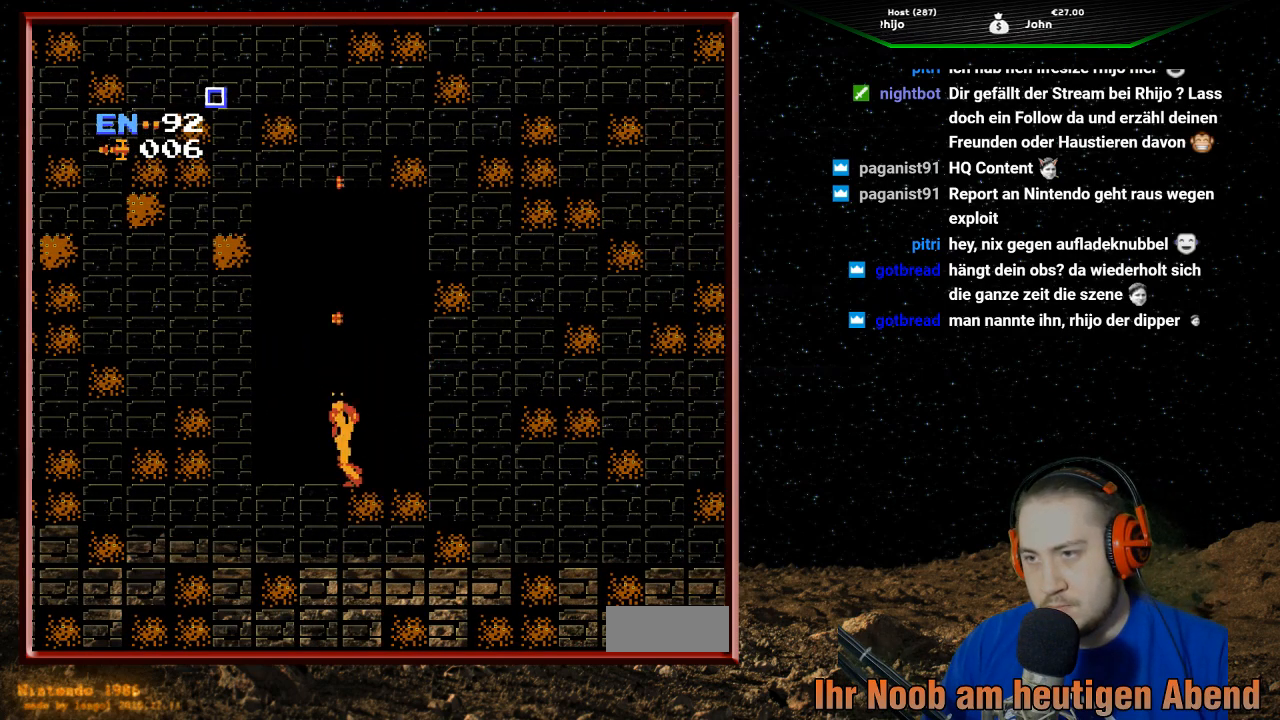
{"buttons": ["DPAD_UP"], "events": [[67, "B", "down"], [67, "DPAD_UP", "up"], [200, "B", "up"], [200, "DPAD_UP", "down"], [267, "DPAD_LEFT", "up"], [300, "B", "down"], [433, "B", "up"]]}
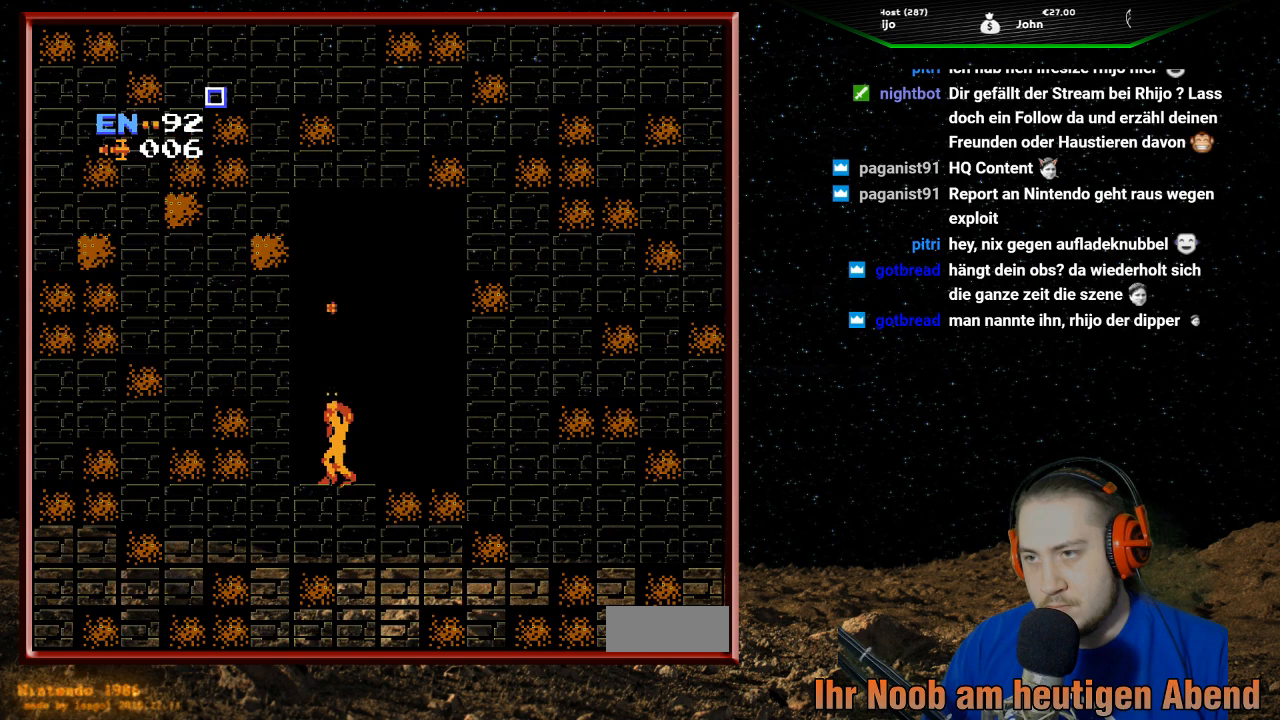
{"buttons": ["B", "DPAD_UP"], "events": [[33, "B", "down"], [167, "B", "up"], [200, "DPAD_LEFT", "down"], [233, "B", "down"], [300, "DPAD_UP", "up"], [367, "B", "up"], [400, "DPAD_UP", "down"], [433, "DPAD_LEFT", "up"], [467, "B", "down"]]}
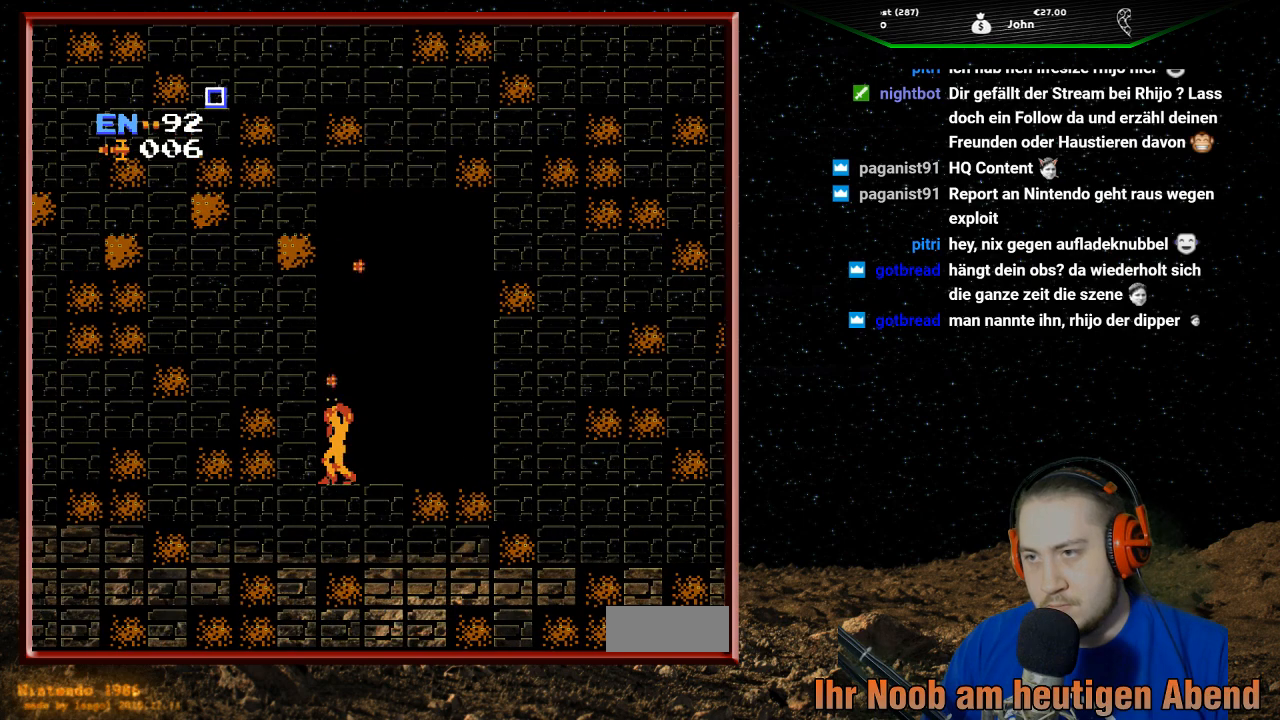
{"buttons": [], "events": [[100, "B", "up"], [167, "B", "down"], [300, "B", "up"], [300, "DPAD_UP", "up"]]}